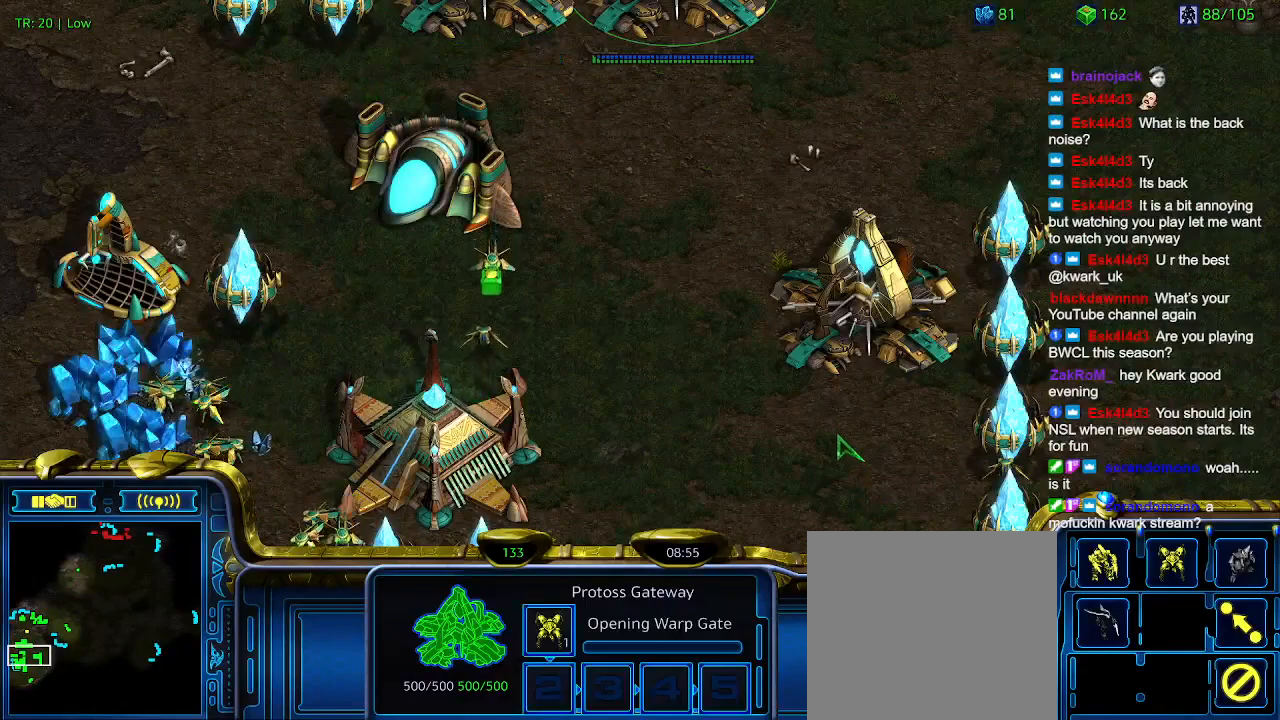
Gameplay with keyboard; each line is a JSON object with the keys held at the frame after it. "events" lists presses ("down") and releases ("up") of "1", "2", "3", "4", "5", "6", "a", "c", "ctrl", "d", "e", "f2", "f3", "q", "s", "t", "w", "x" and "z" between this image and that frame as [ms after this image, input, new state], when the widget could be followed in between. No other keys are recorded. Mouse input is not recorded.
{"keys": [], "events": [[67, "4", "up"]]}
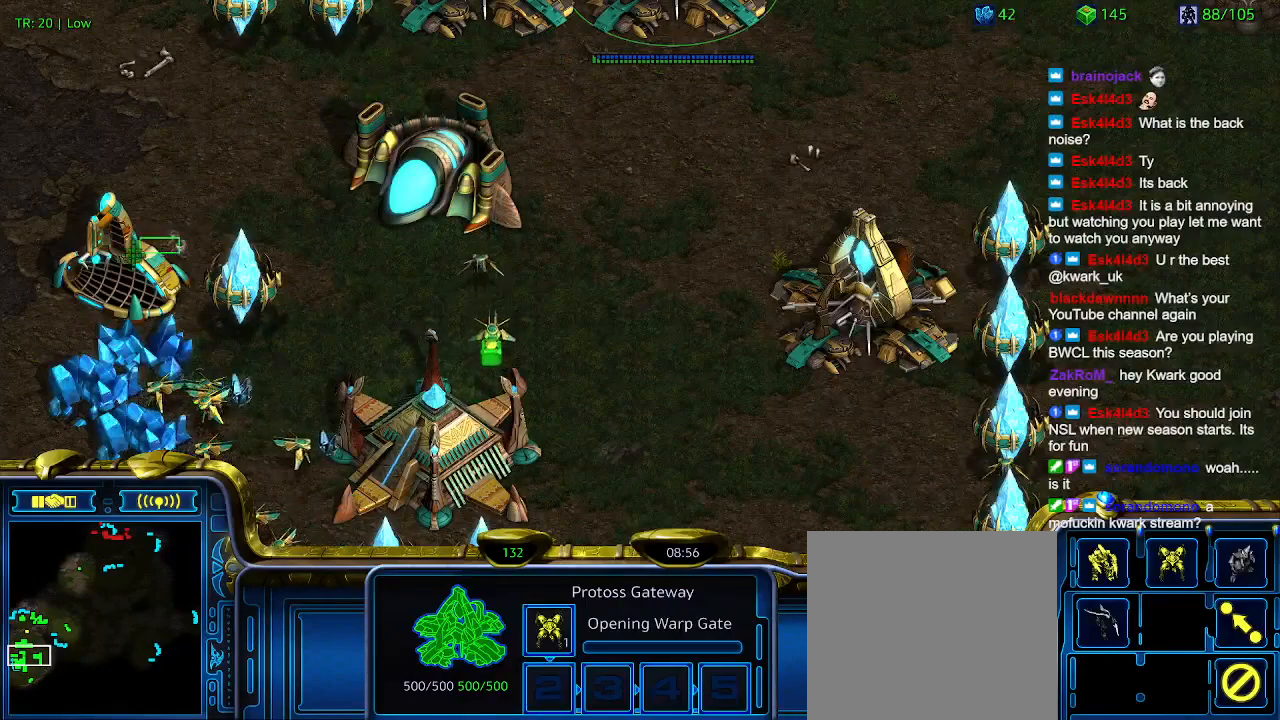
{"keys": [], "events": [[367, "e", "down"], [467, "e", "up"]]}
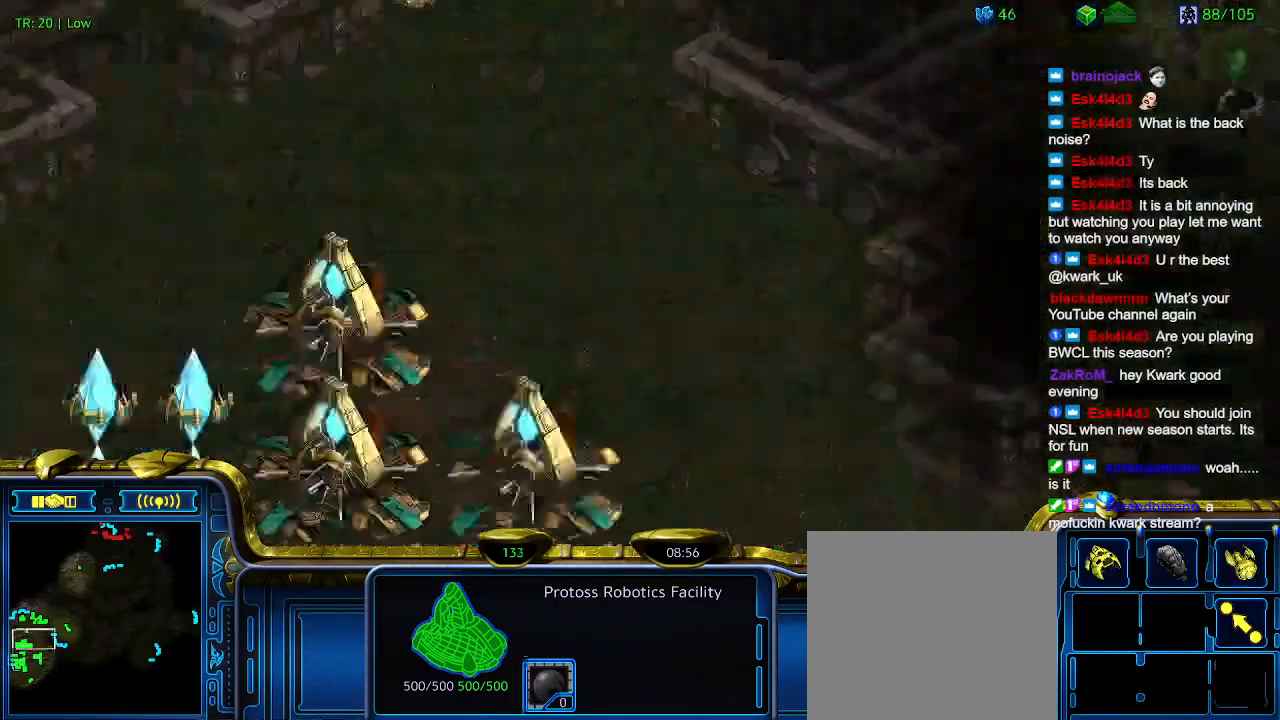
{"keys": [], "events": []}
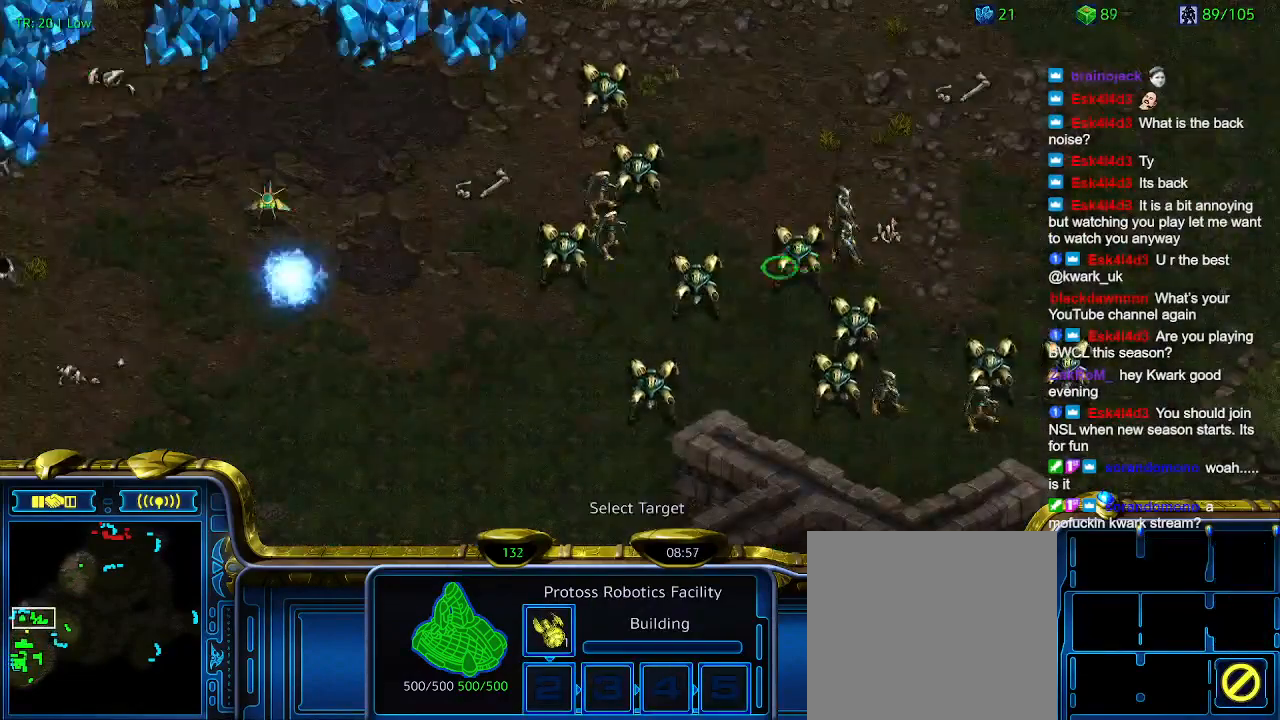
{"keys": [], "events": []}
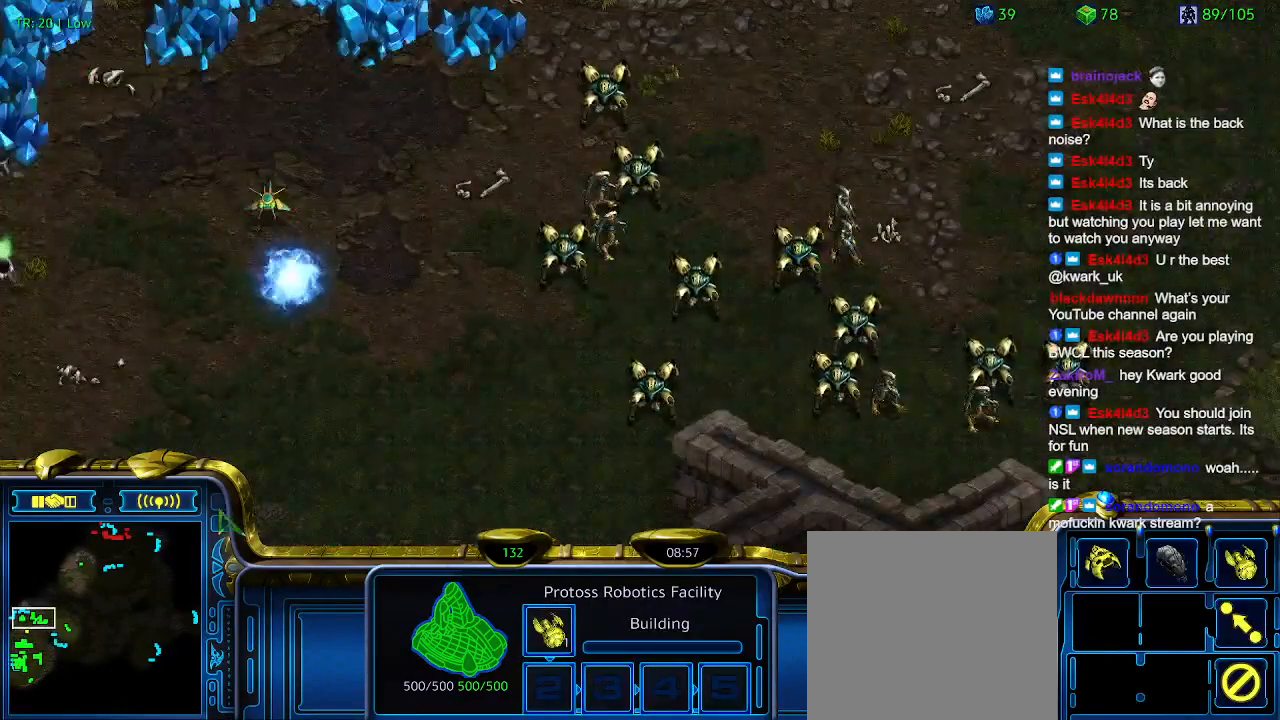
{"keys": [], "events": []}
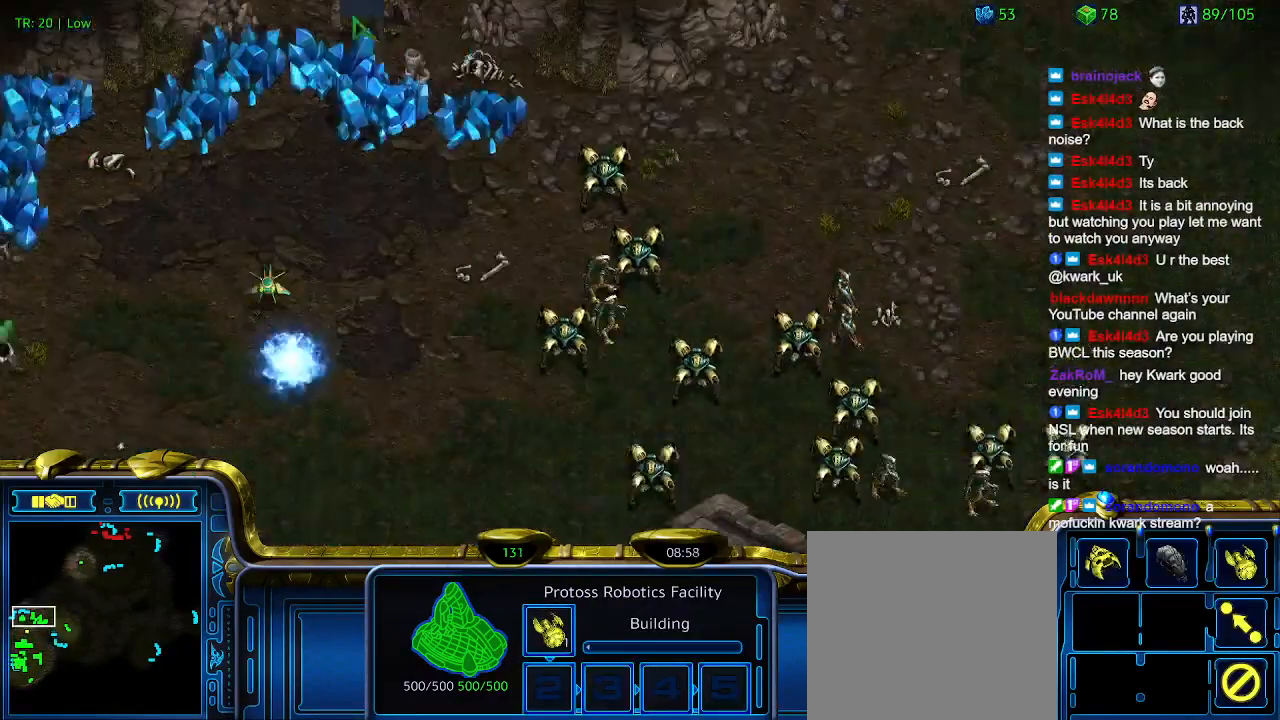
{"keys": [], "events": []}
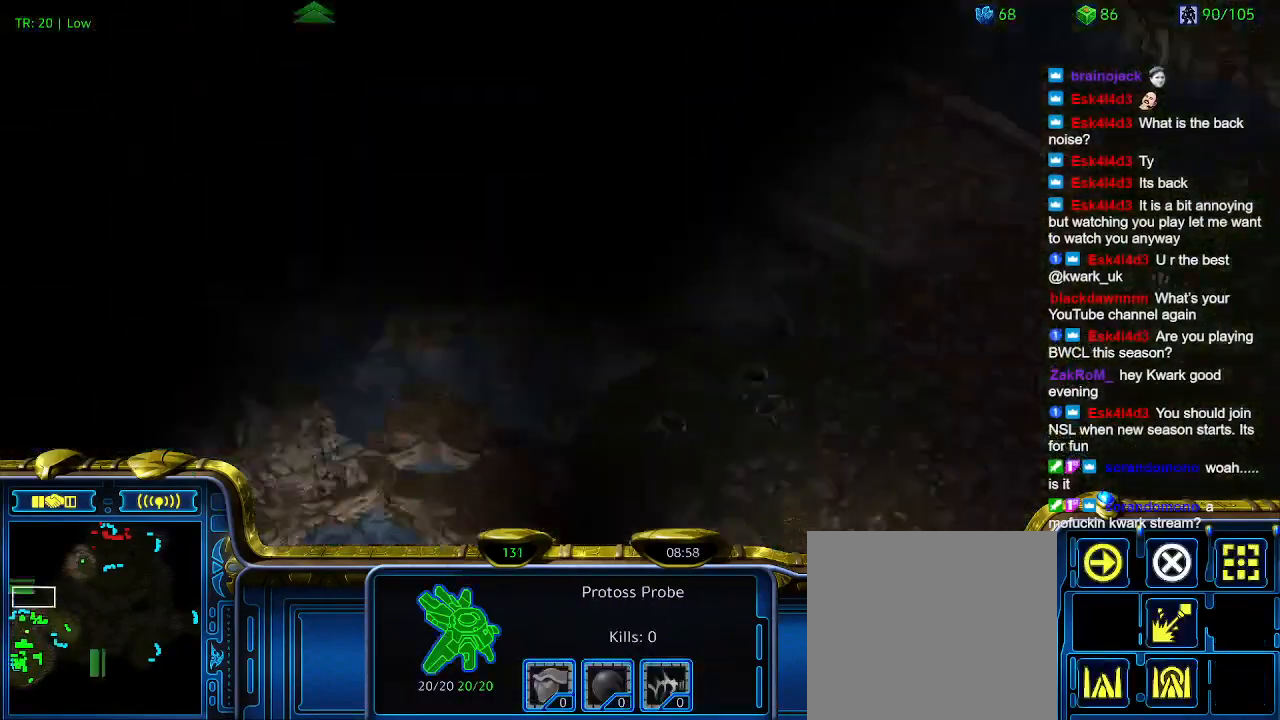
{"keys": [], "events": []}
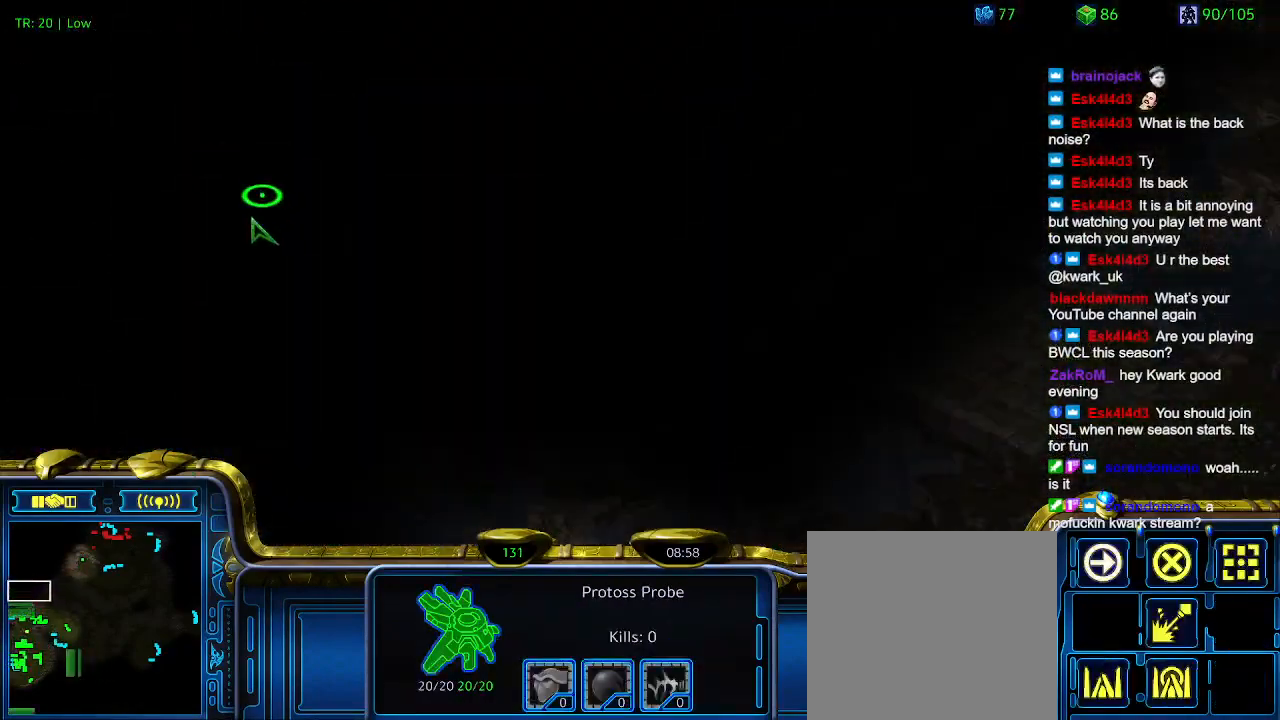
{"keys": [], "events": [[167, "5", "down"], [267, "5", "up"], [367, "t", "down"], [467, "t", "up"]]}
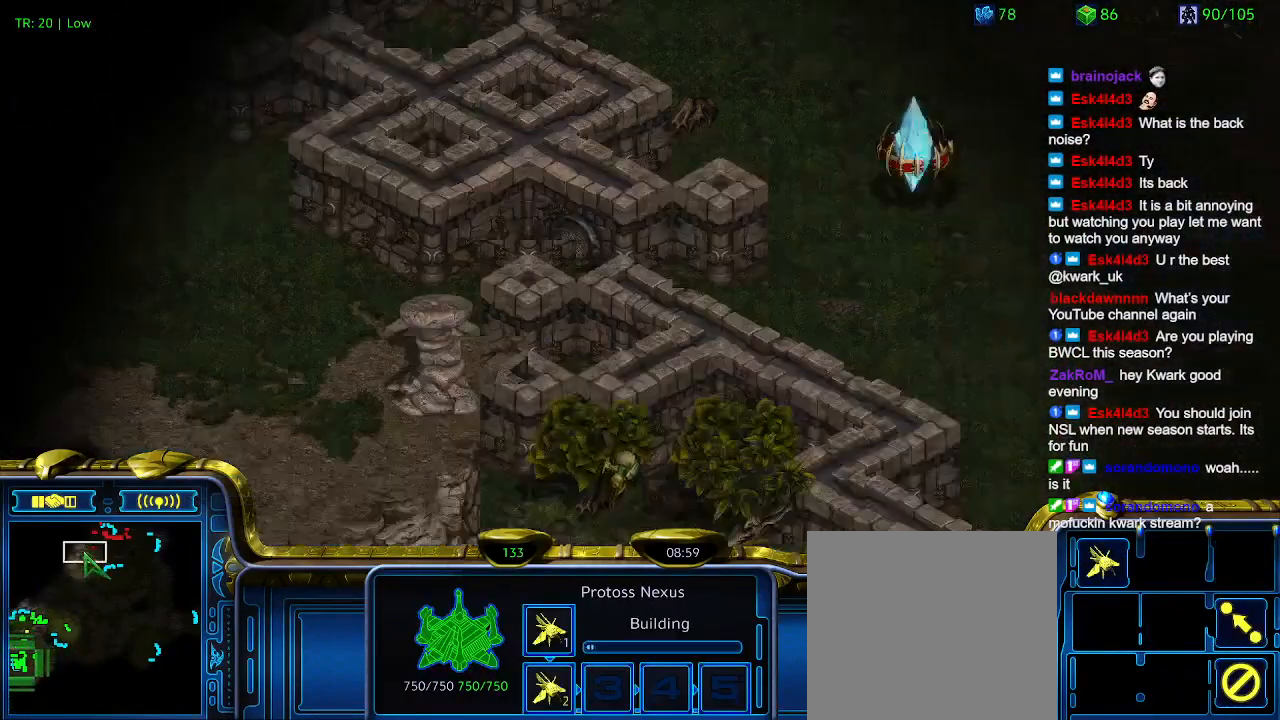
{"keys": [], "events": []}
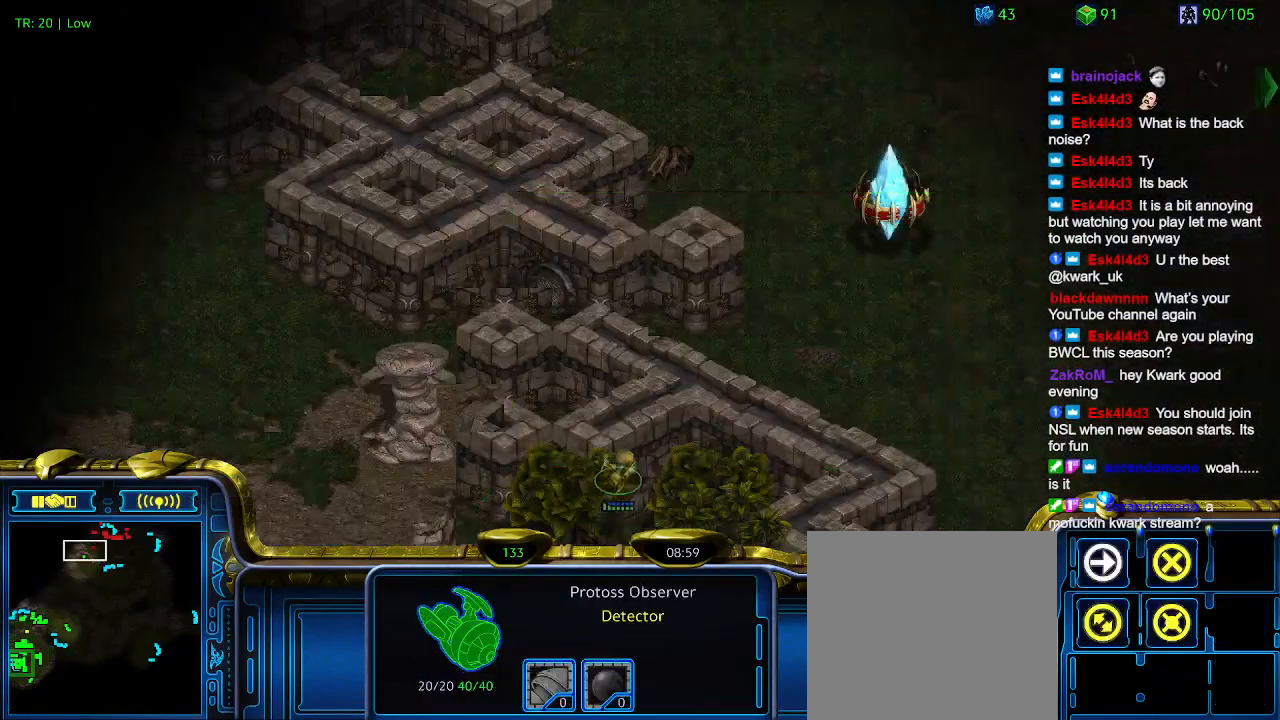
{"keys": [], "events": []}
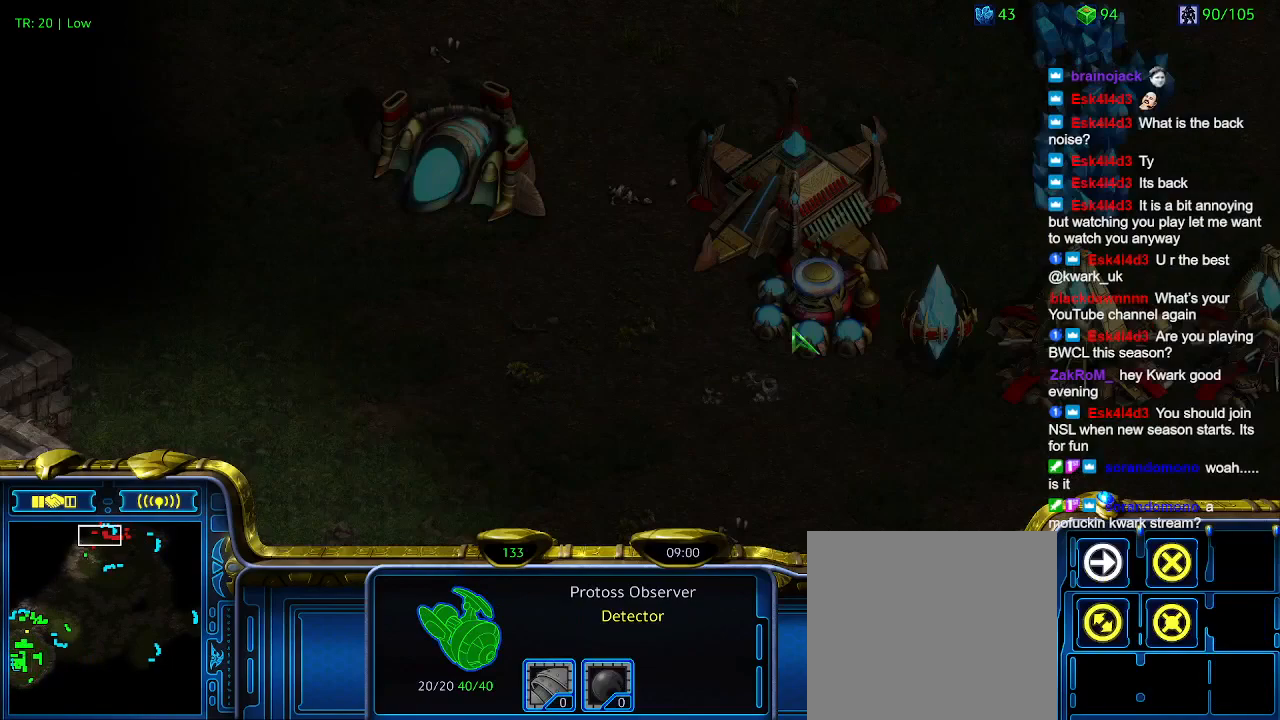
{"keys": [], "events": []}
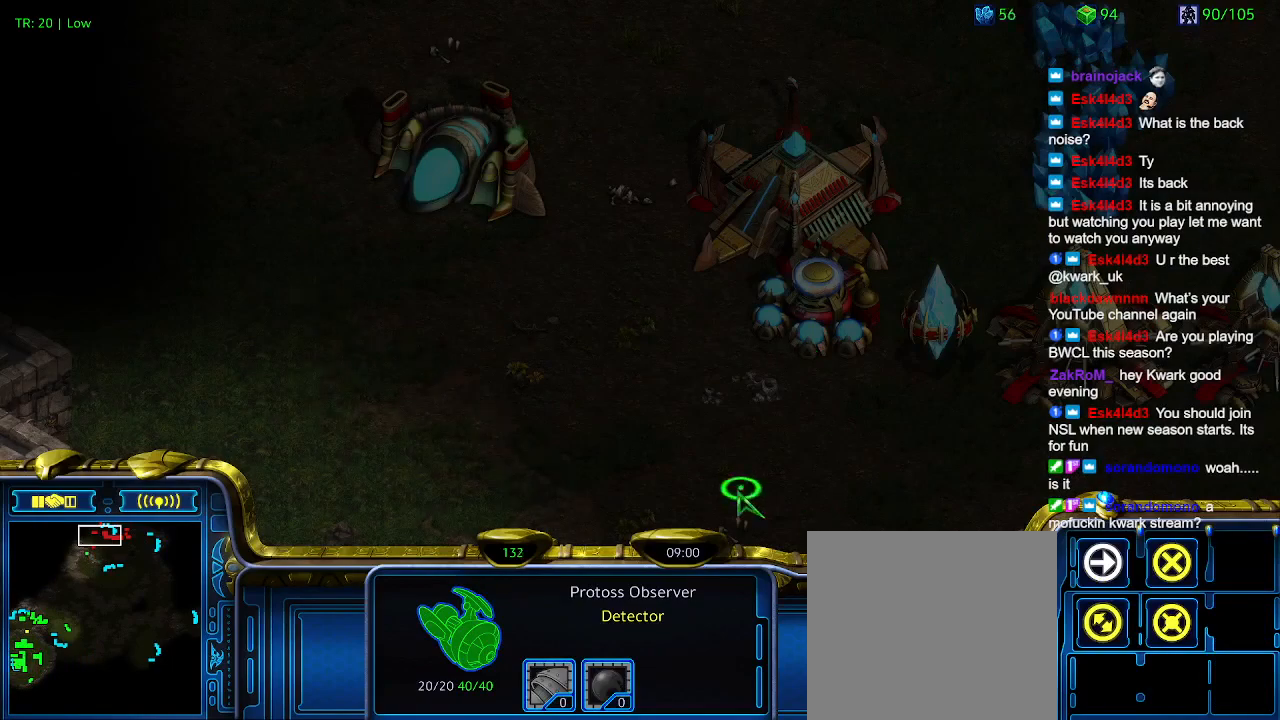
{"keys": ["2"], "events": [[100, "1", "down"], [233, "1", "up"], [267, "1", "down"], [433, "1", "up"], [433, "2", "down"]]}
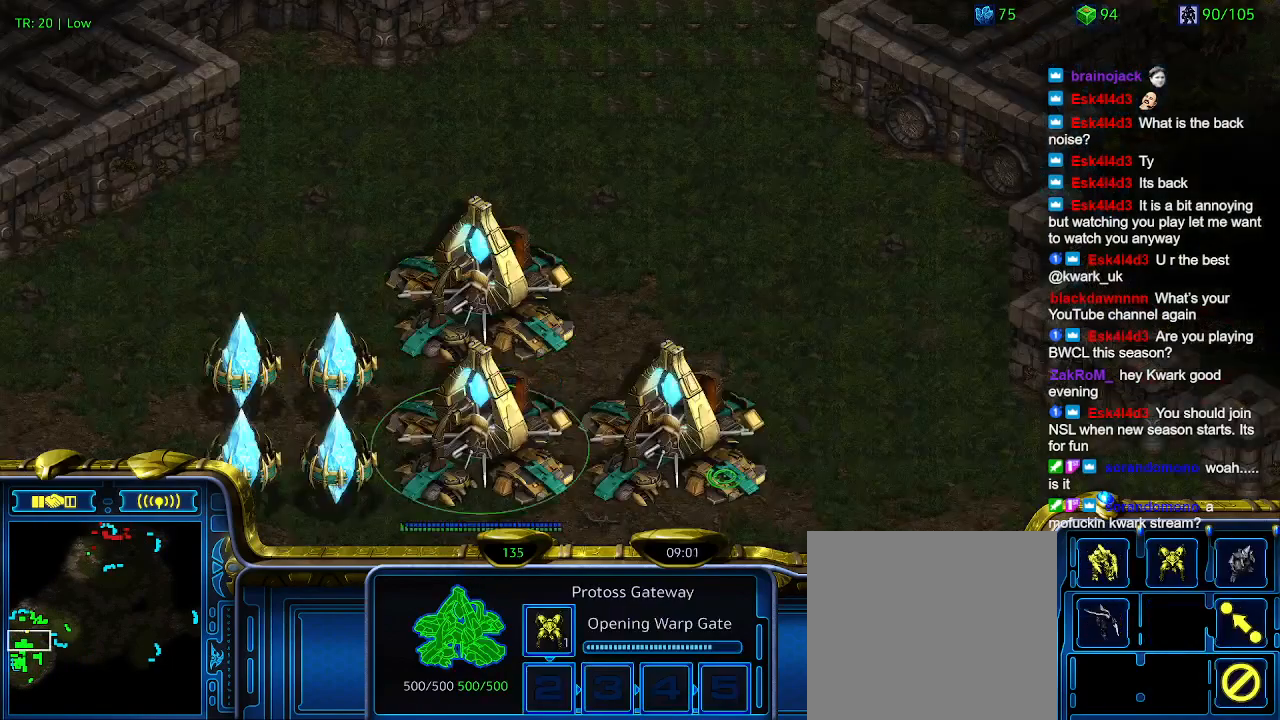
{"keys": [], "events": [[33, "2", "up"], [100, "3", "down"], [267, "3", "up"]]}
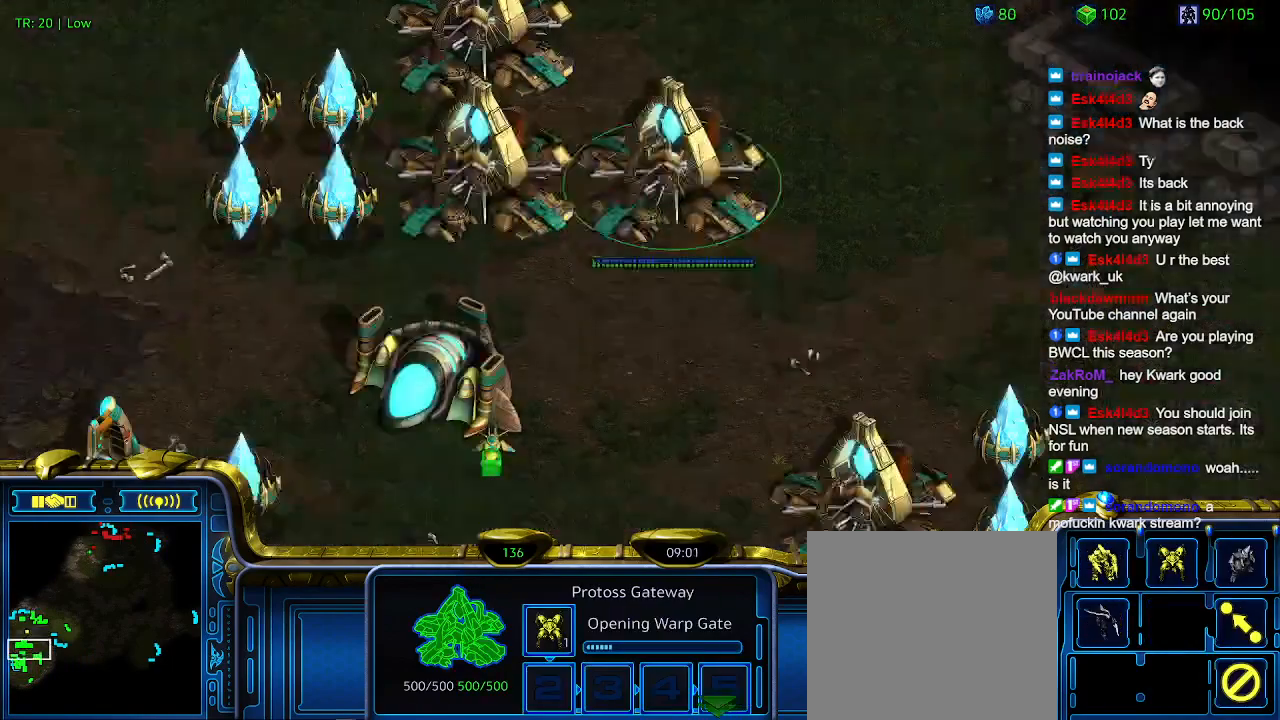
{"keys": [], "events": [[33, "4", "down"], [133, "4", "up"]]}
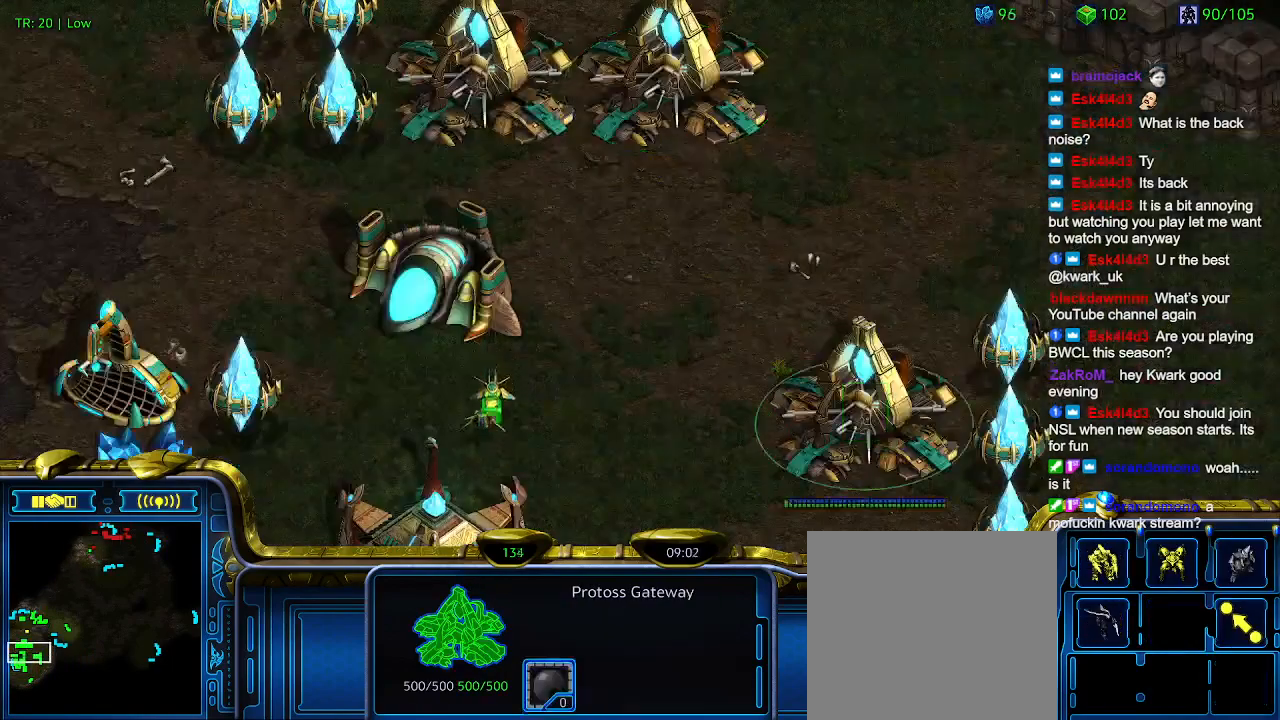
{"keys": [], "events": [[300, "w", "down"], [367, "w", "up"]]}
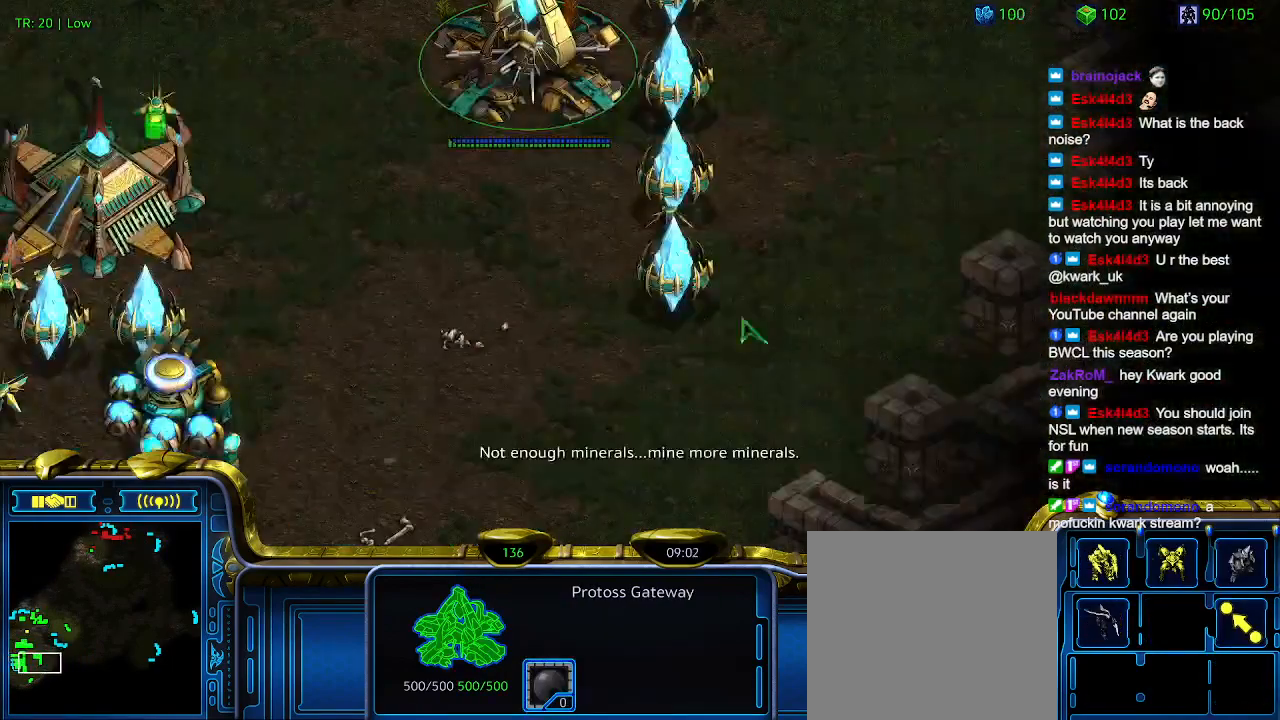
{"keys": [], "events": [[300, "w", "down"], [433, "w", "up"]]}
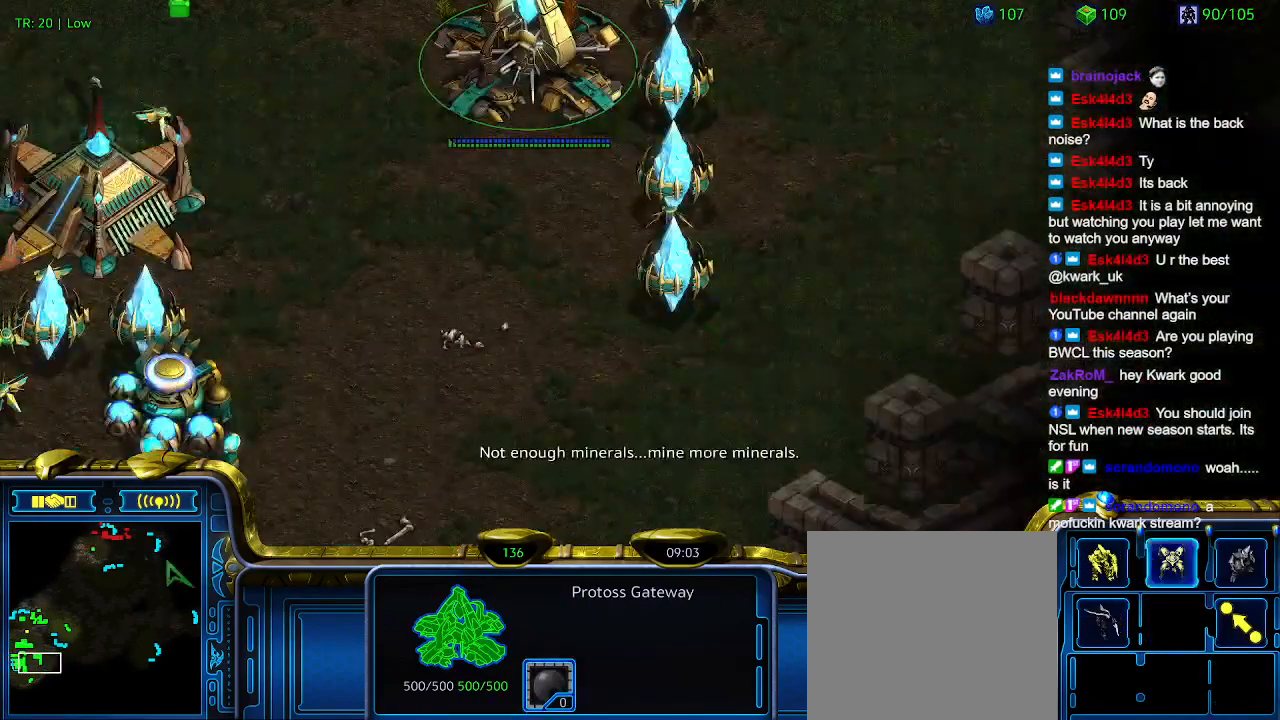
{"keys": [], "events": [[33, "w", "down"], [133, "w", "up"]]}
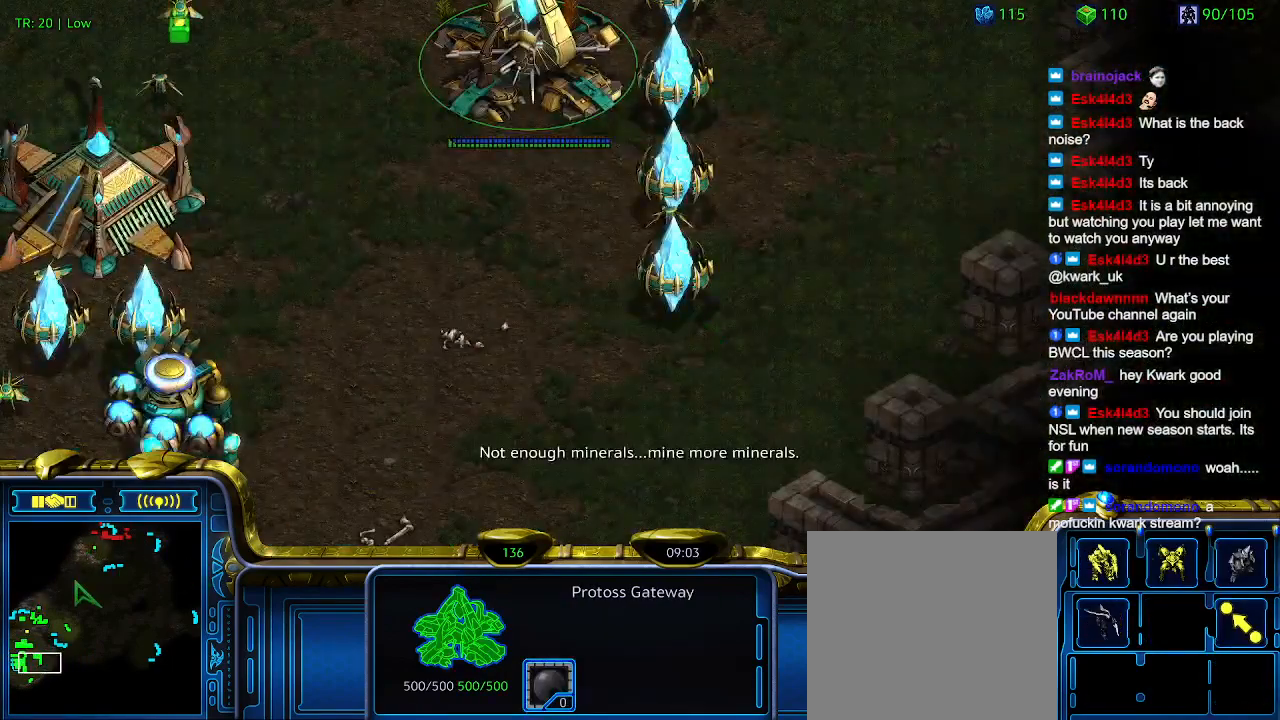
{"keys": ["w"], "events": [[433, "w", "down"]]}
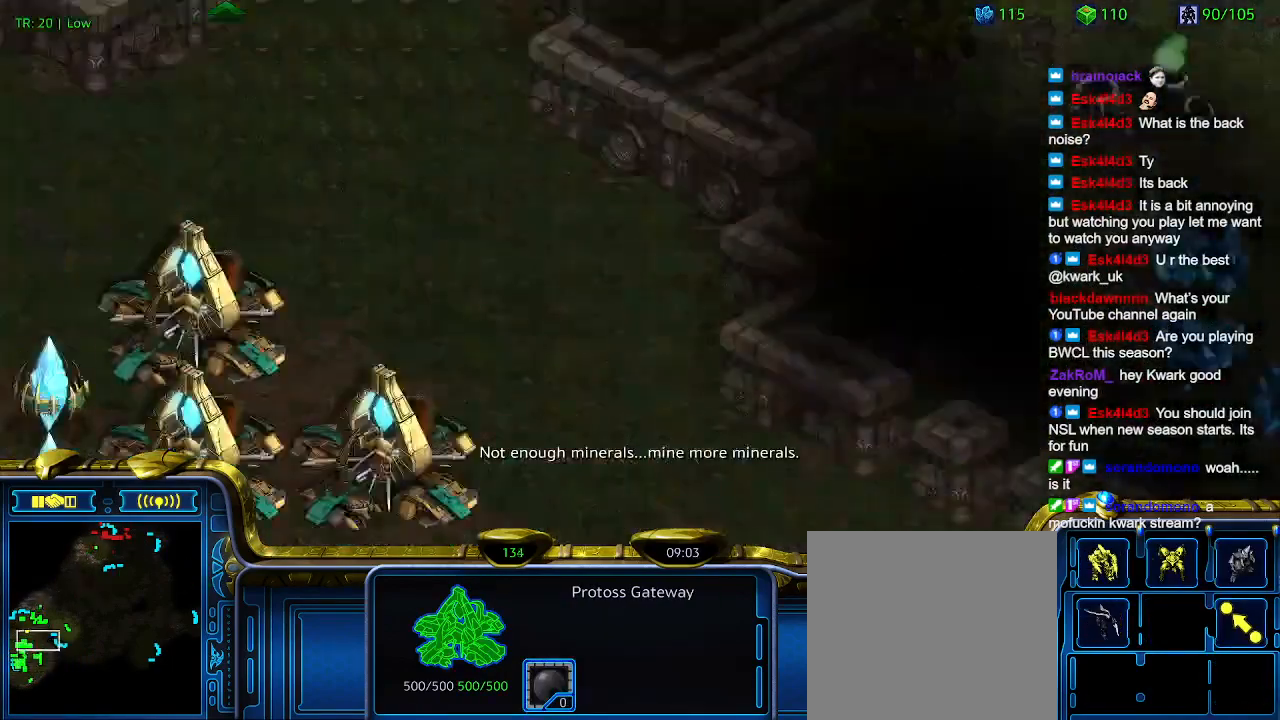
{"keys": [], "events": [[33, "w", "up"], [167, "w", "down"], [267, "w", "up"]]}
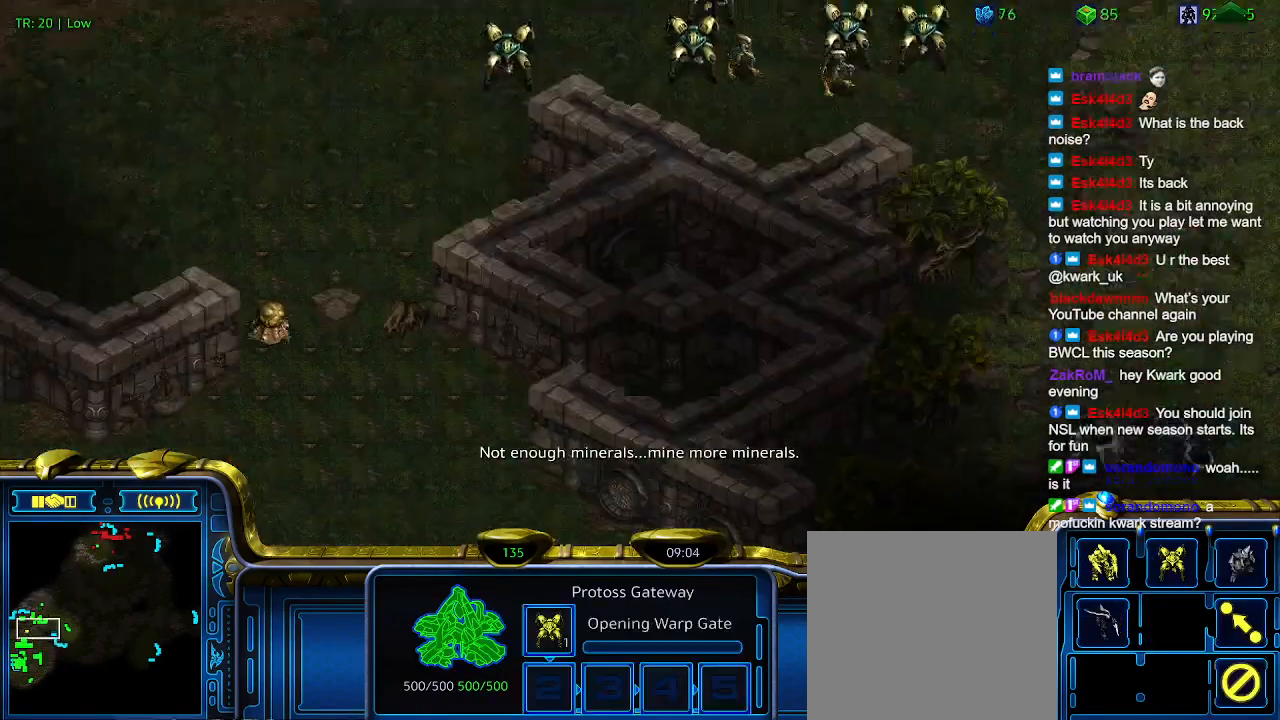
{"keys": [], "events": []}